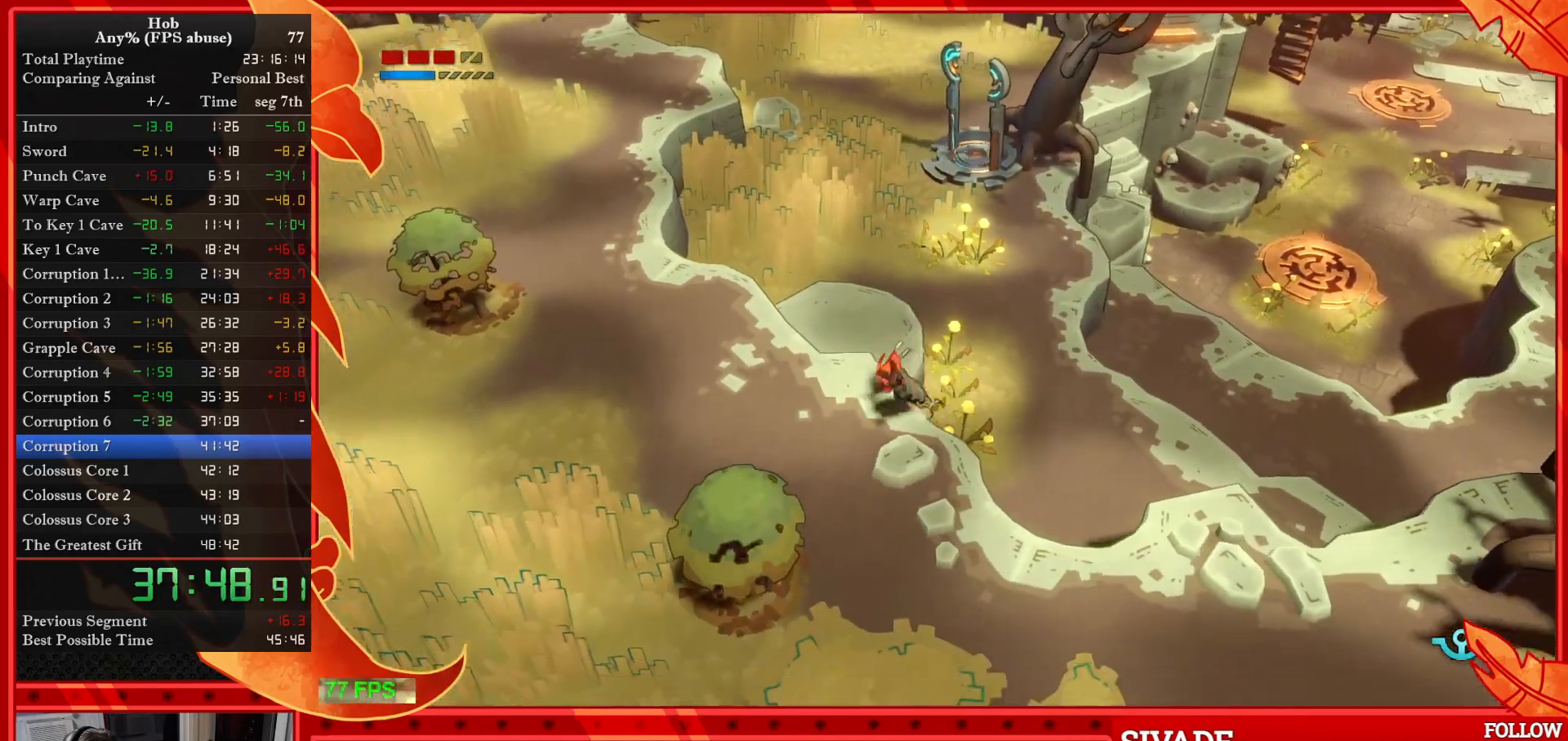
Gameplay with a controller (PlayStation layout); each line is a JSON object with the inputs held at the frame after it. "events" lists button and stick changes between this image and that frame as [ms after this image, input, new state], when the widget could be followed in between. Not read: right_stick.
{"buttons": [], "left_stick": "down", "events": []}
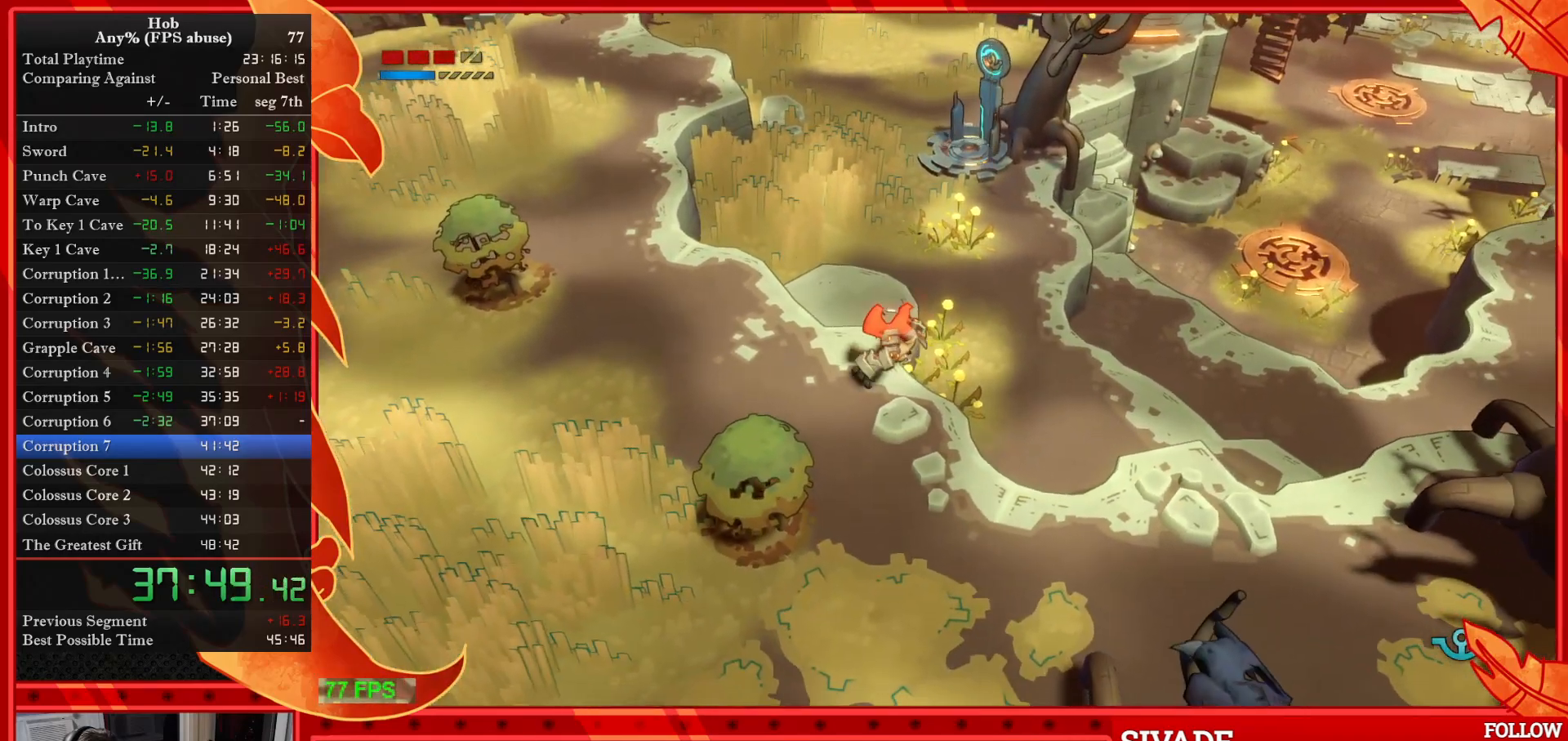
{"buttons": [], "left_stick": "down-right", "events": [[383, "left_stick", "down-right"]]}
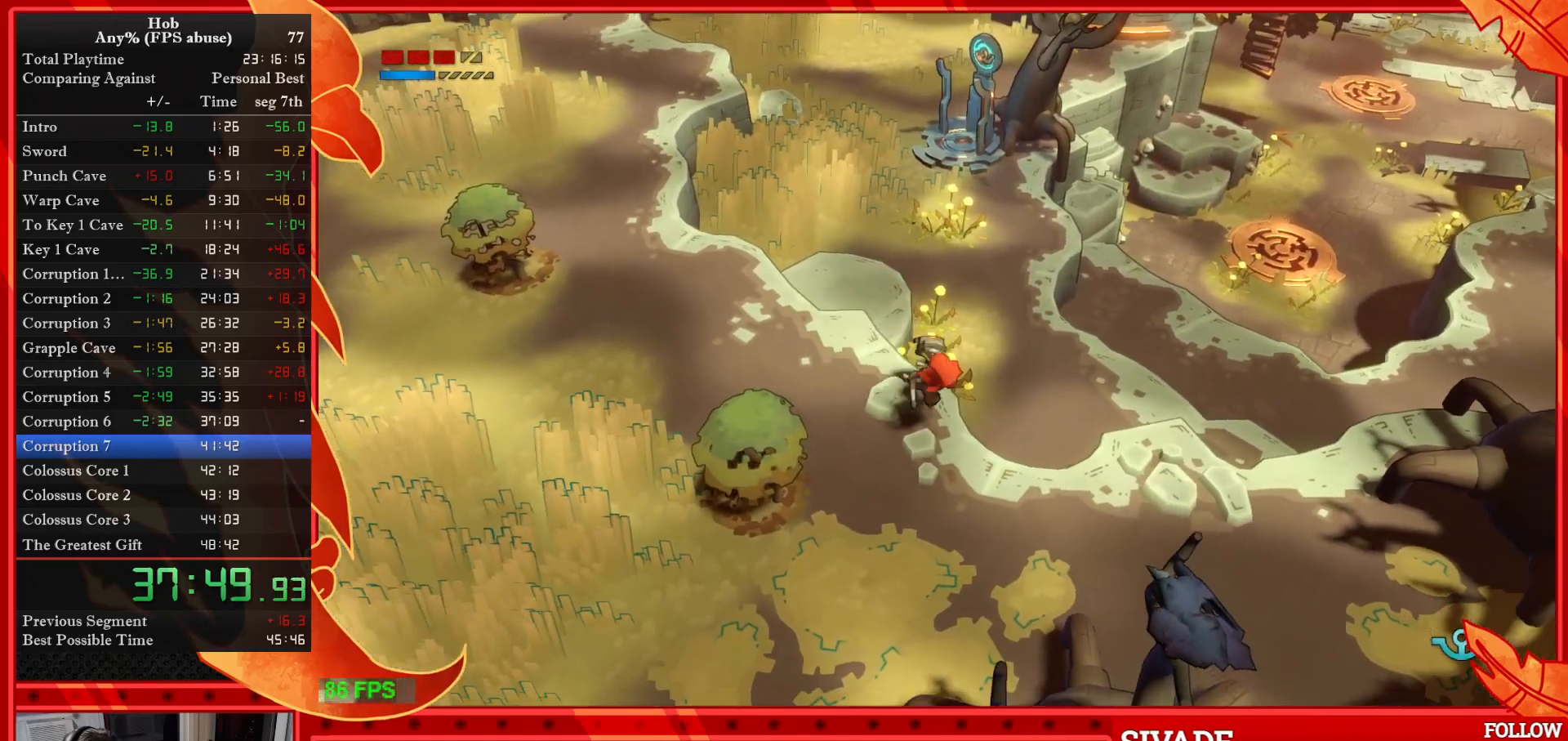
{"buttons": ["R3"], "left_stick": "down-right", "events": [[467, "R3", "down"]]}
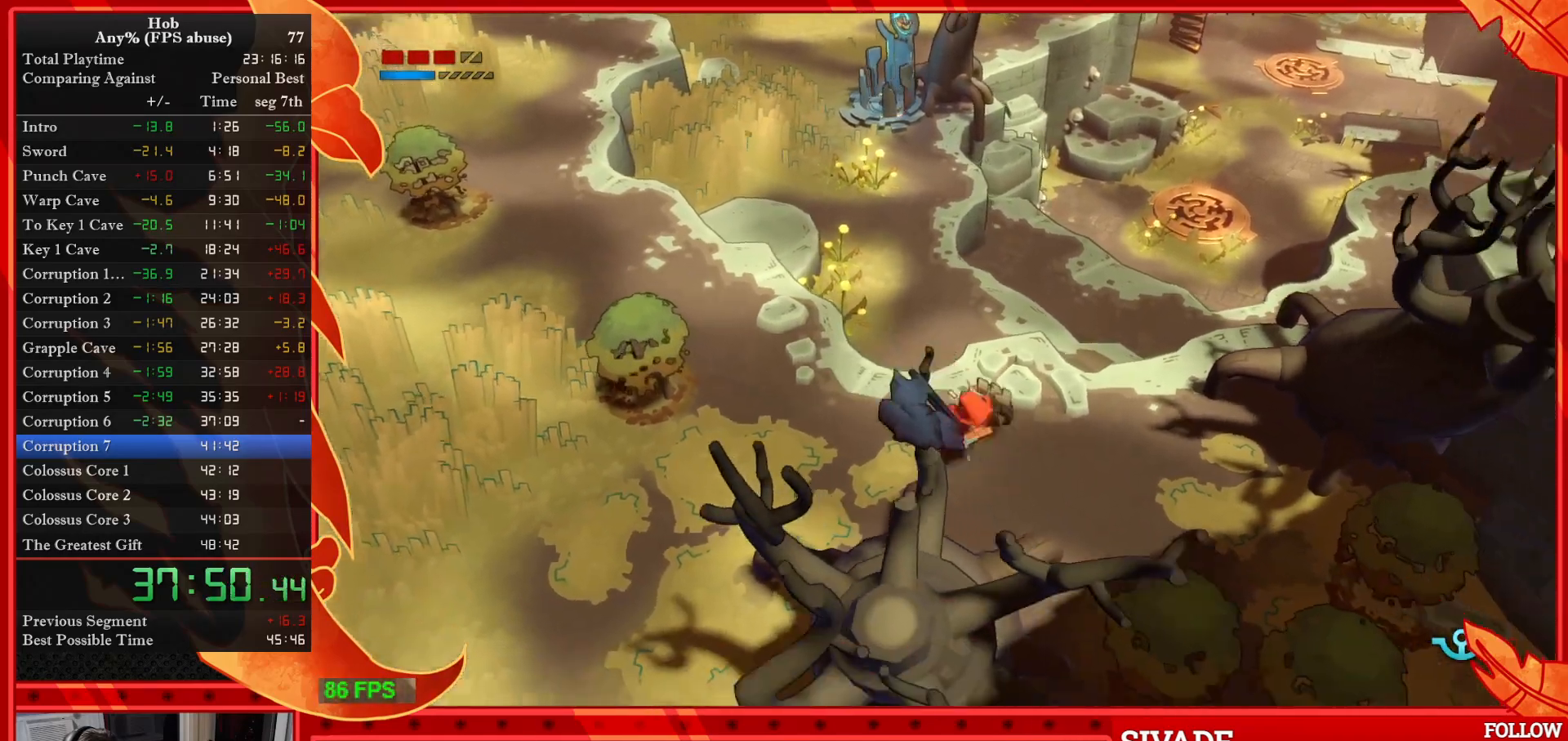
{"buttons": [], "left_stick": "down-right", "events": [[133, "R3", "up"]]}
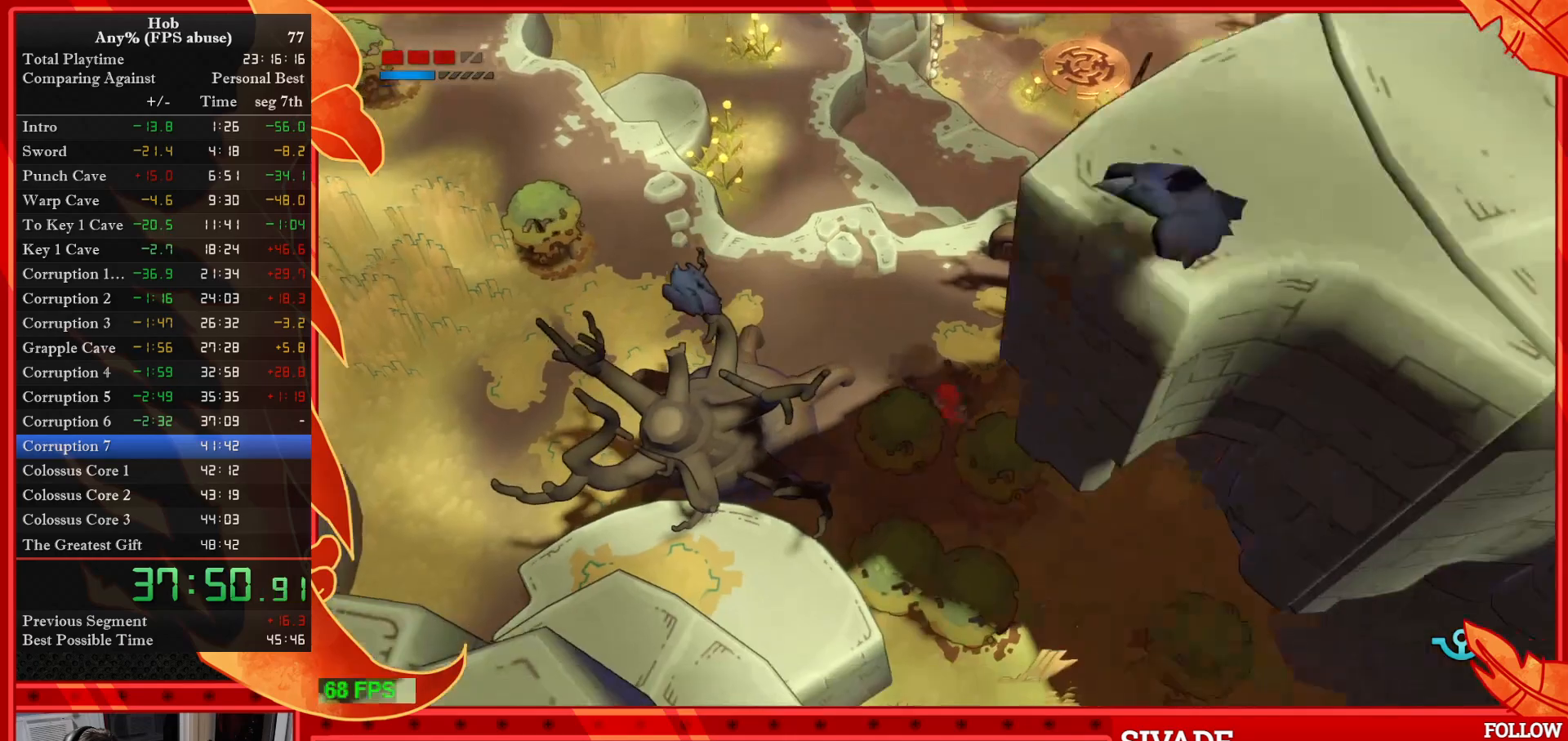
{"buttons": [], "left_stick": "down-right", "events": [[117, "SQUARE", "down"], [283, "SQUARE", "up"]]}
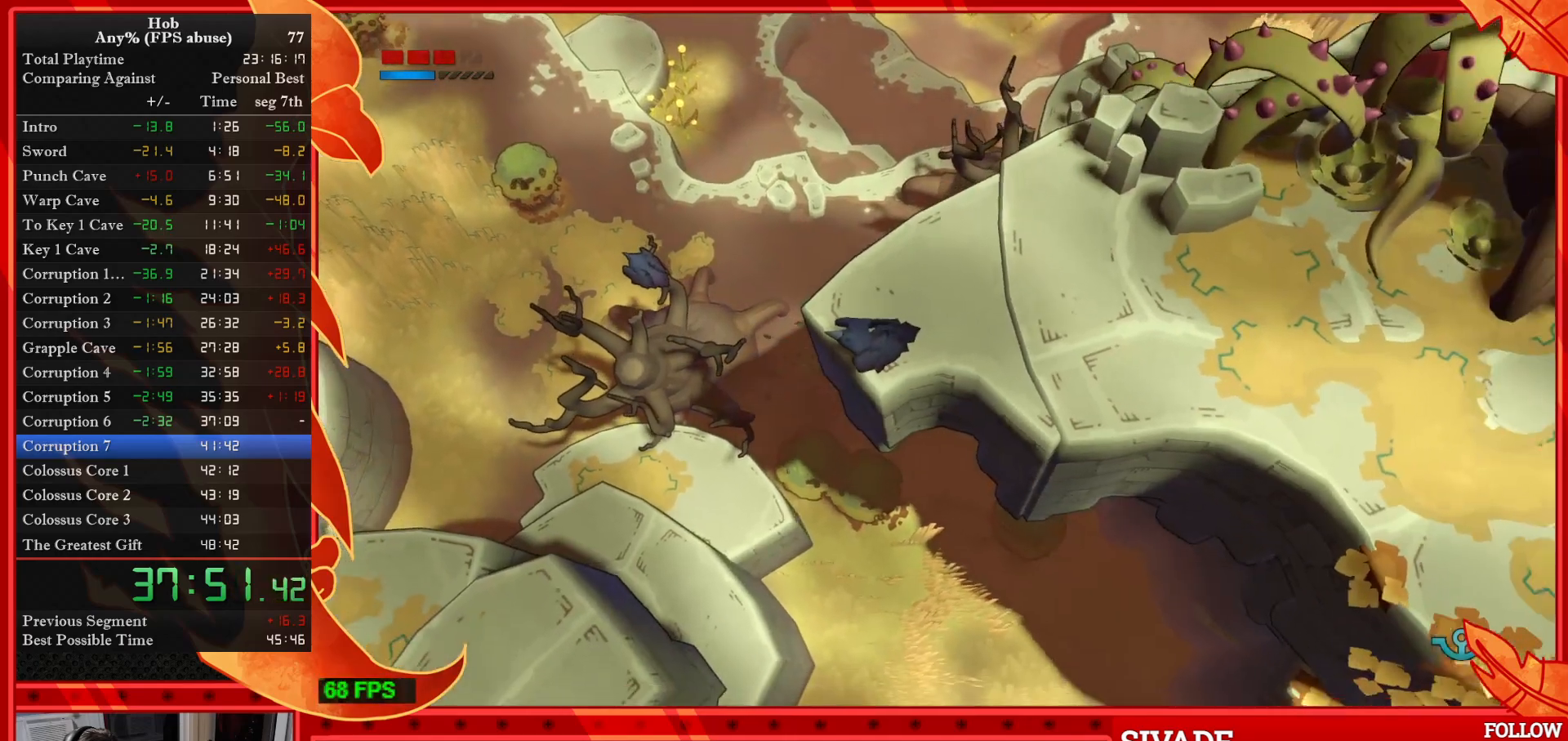
{"buttons": [], "left_stick": "down-right", "events": [[317, "R3", "down"], [433, "R3", "up"]]}
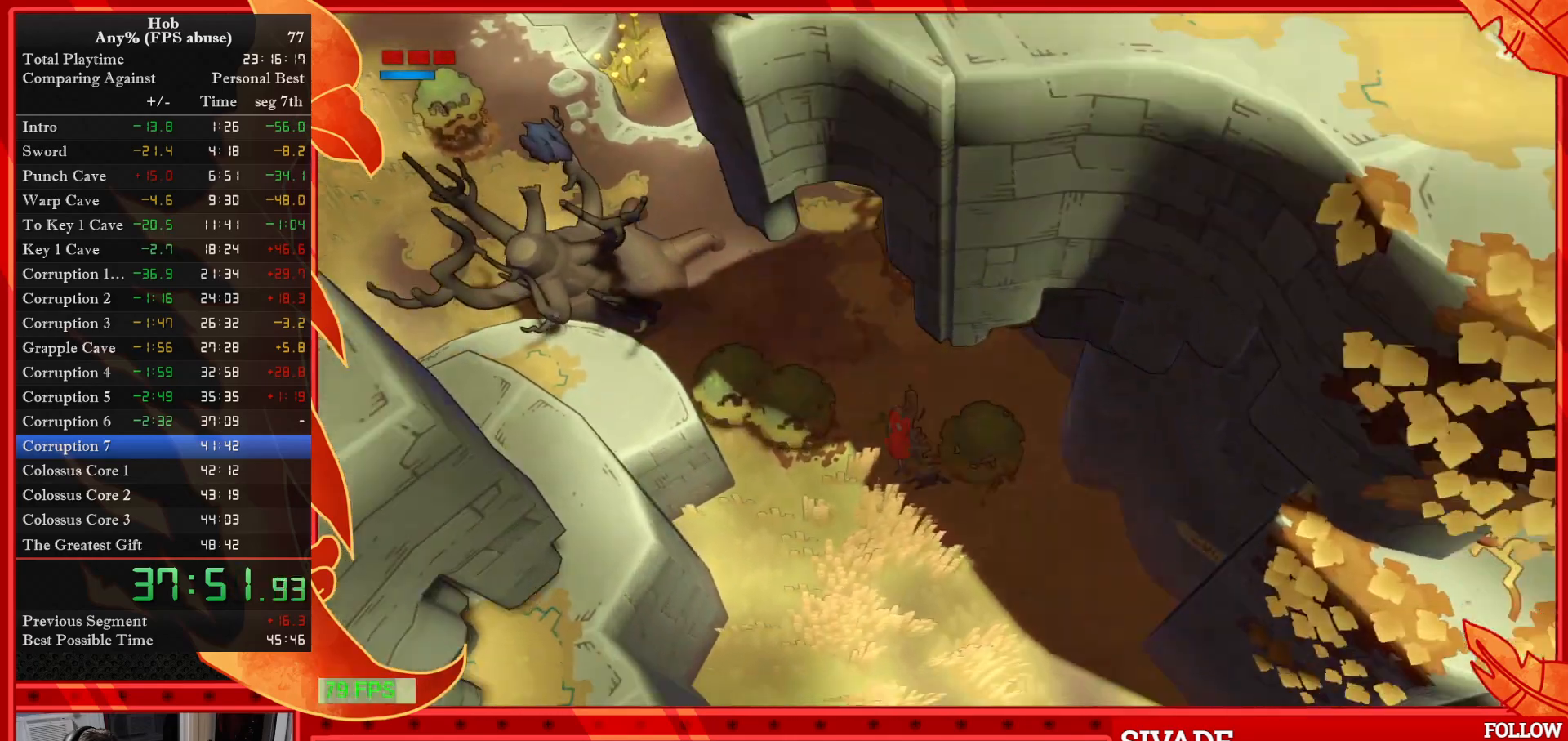
{"buttons": [], "left_stick": "down-right", "events": []}
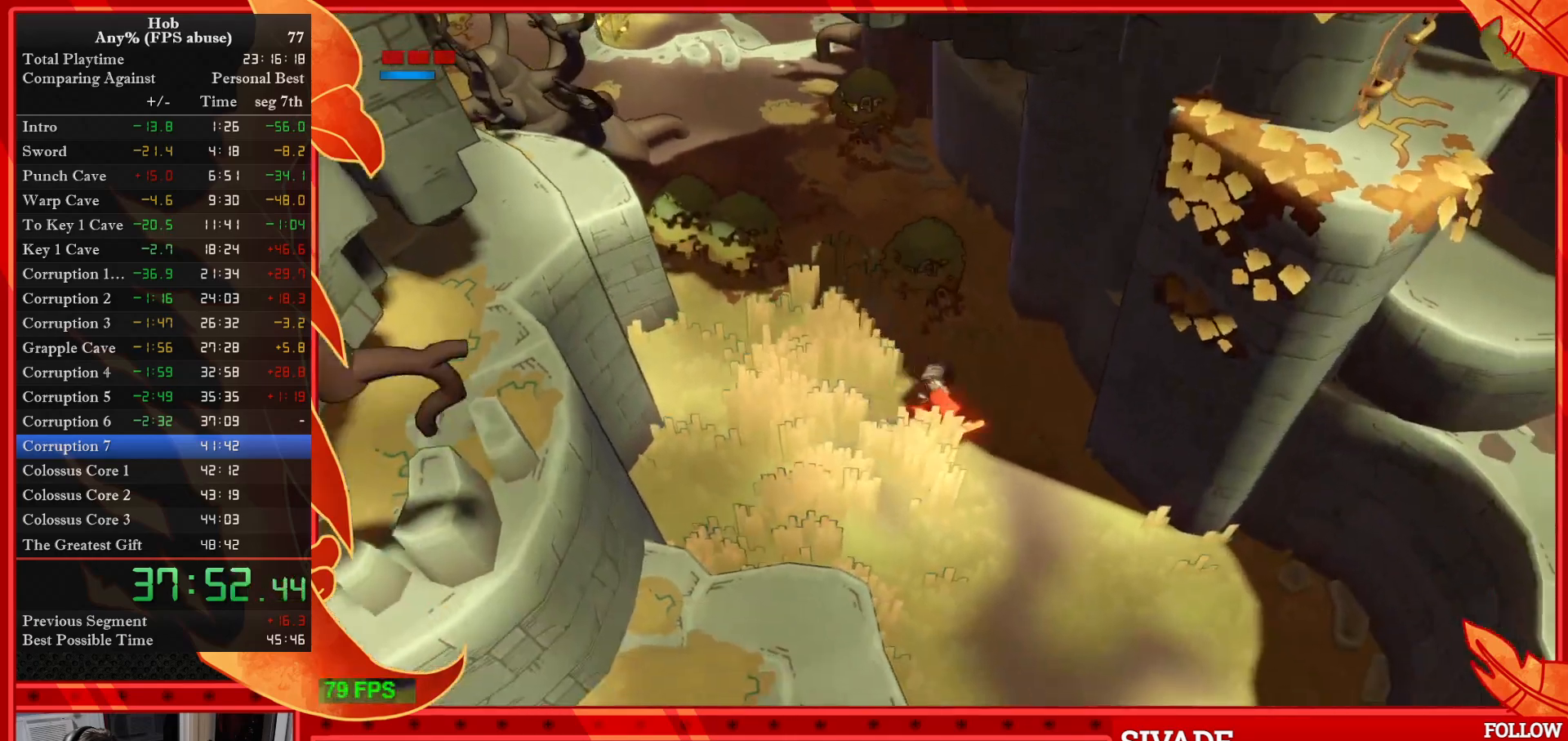
{"buttons": [], "left_stick": "down-right", "events": [[17, "R3", "down"], [183, "R3", "up"]]}
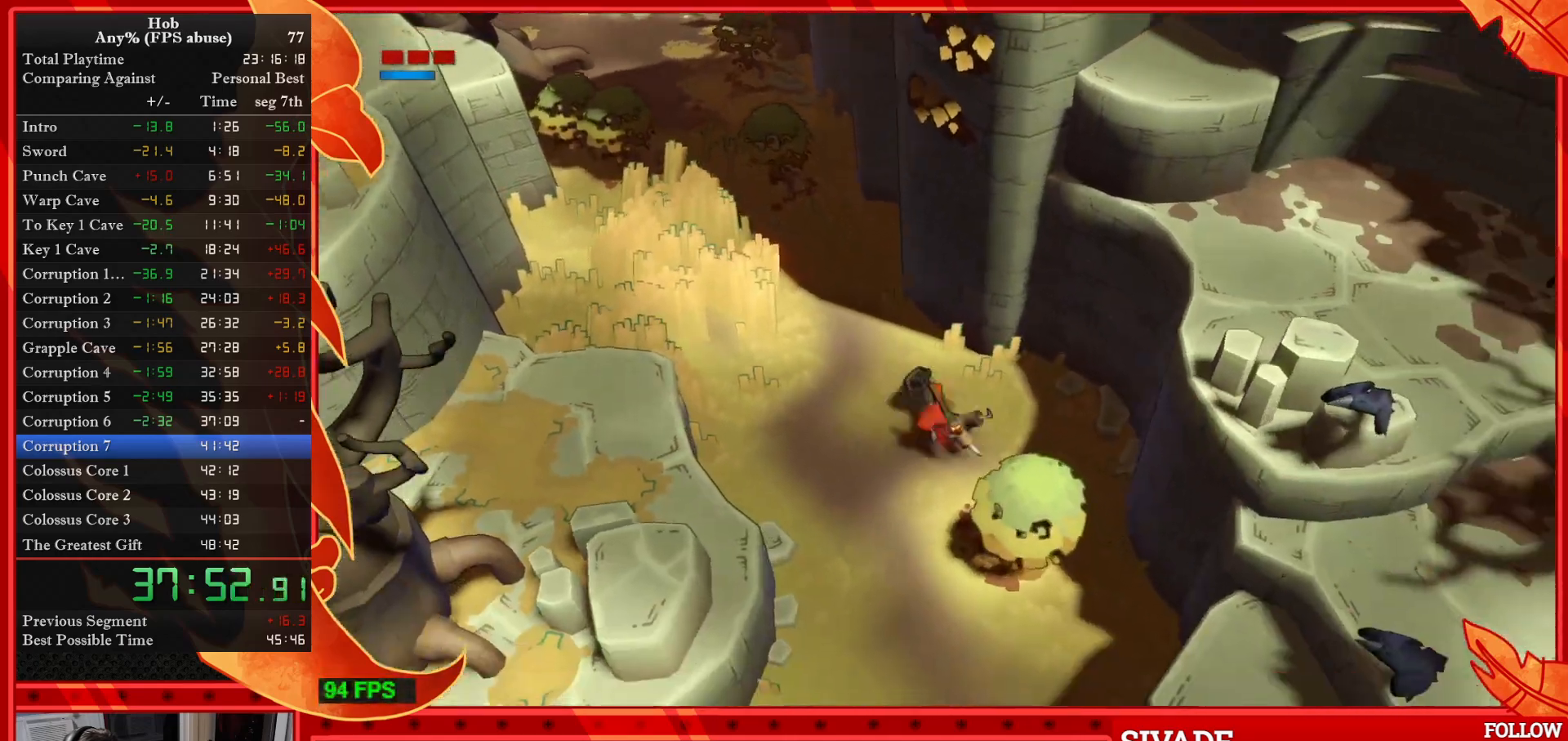
{"buttons": [], "left_stick": "down-right", "events": [[33, "SQUARE", "down"], [167, "SQUARE", "up"]]}
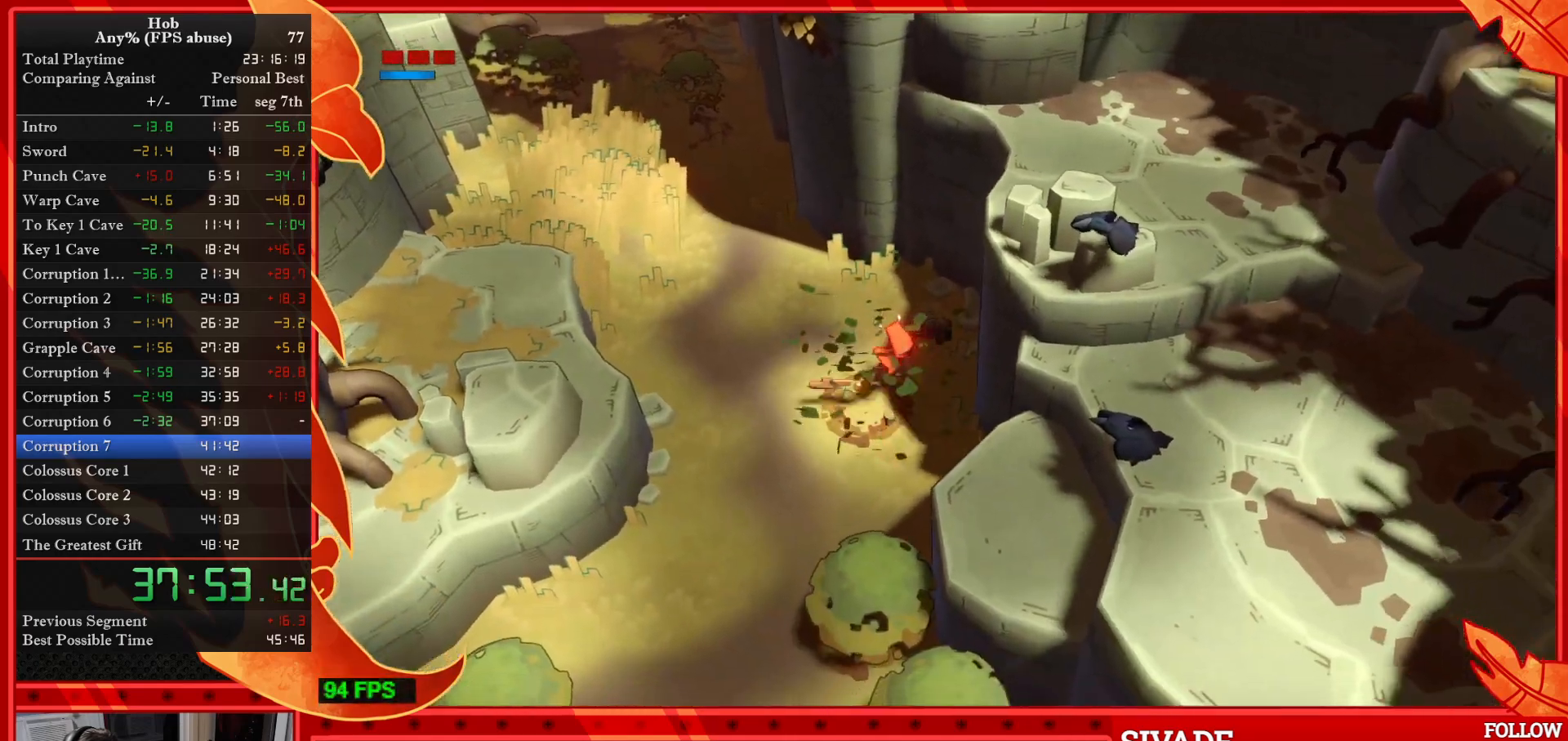
{"buttons": [], "left_stick": "down-right", "events": []}
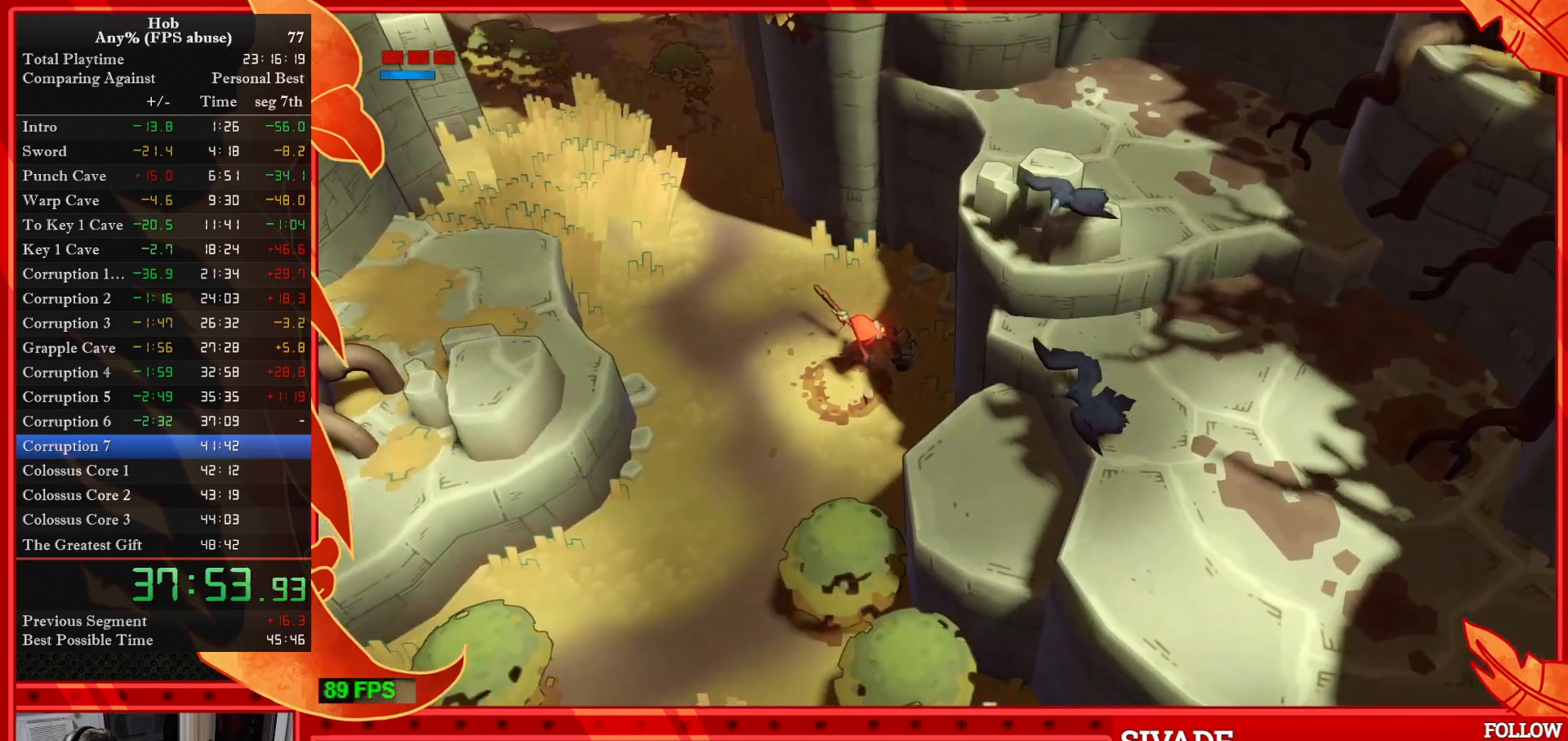
{"buttons": ["CROSS"], "left_stick": "down-right", "events": [[483, "CROSS", "down"]]}
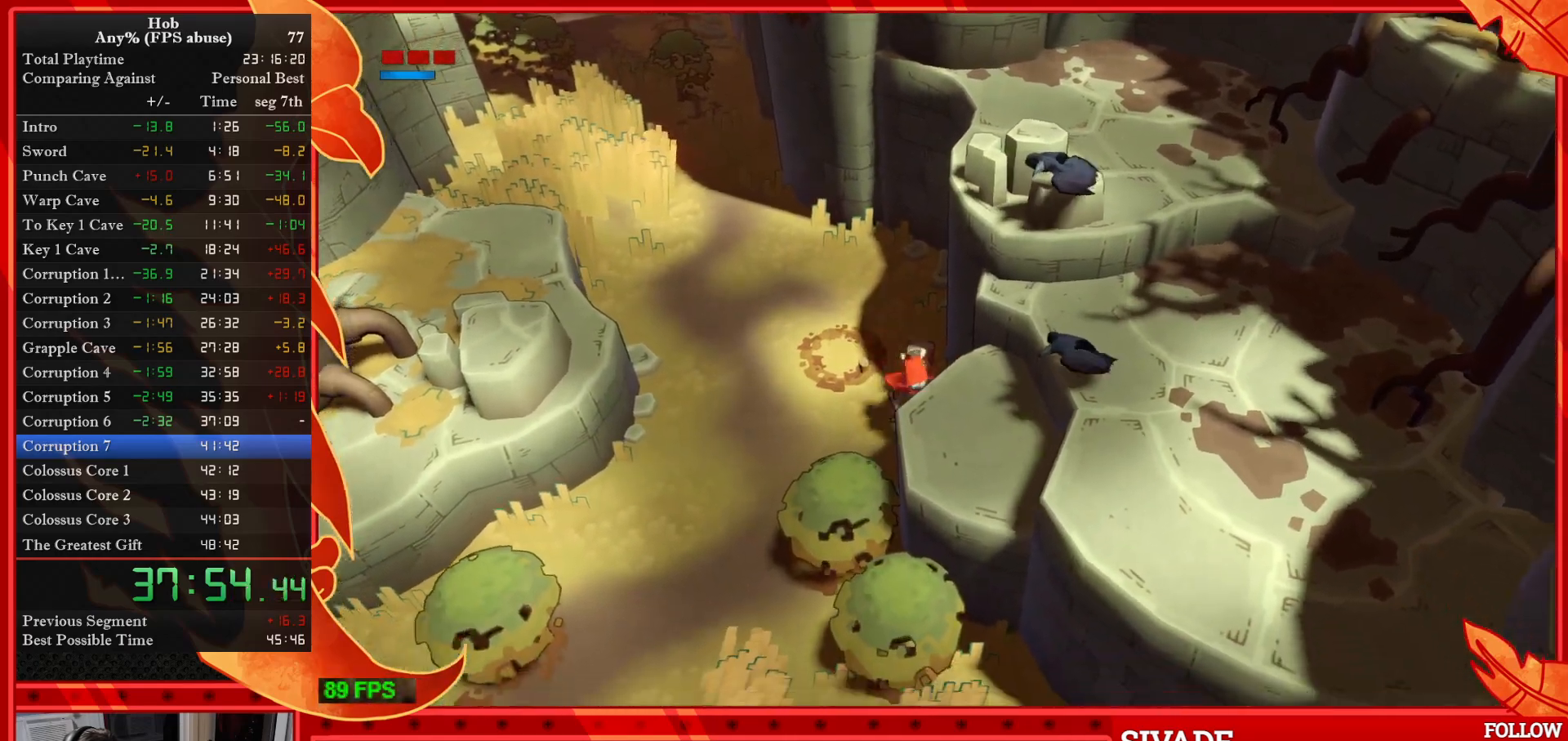
{"buttons": [], "left_stick": "center", "events": [[217, "CROSS", "up"], [367, "left_stick", "center"]]}
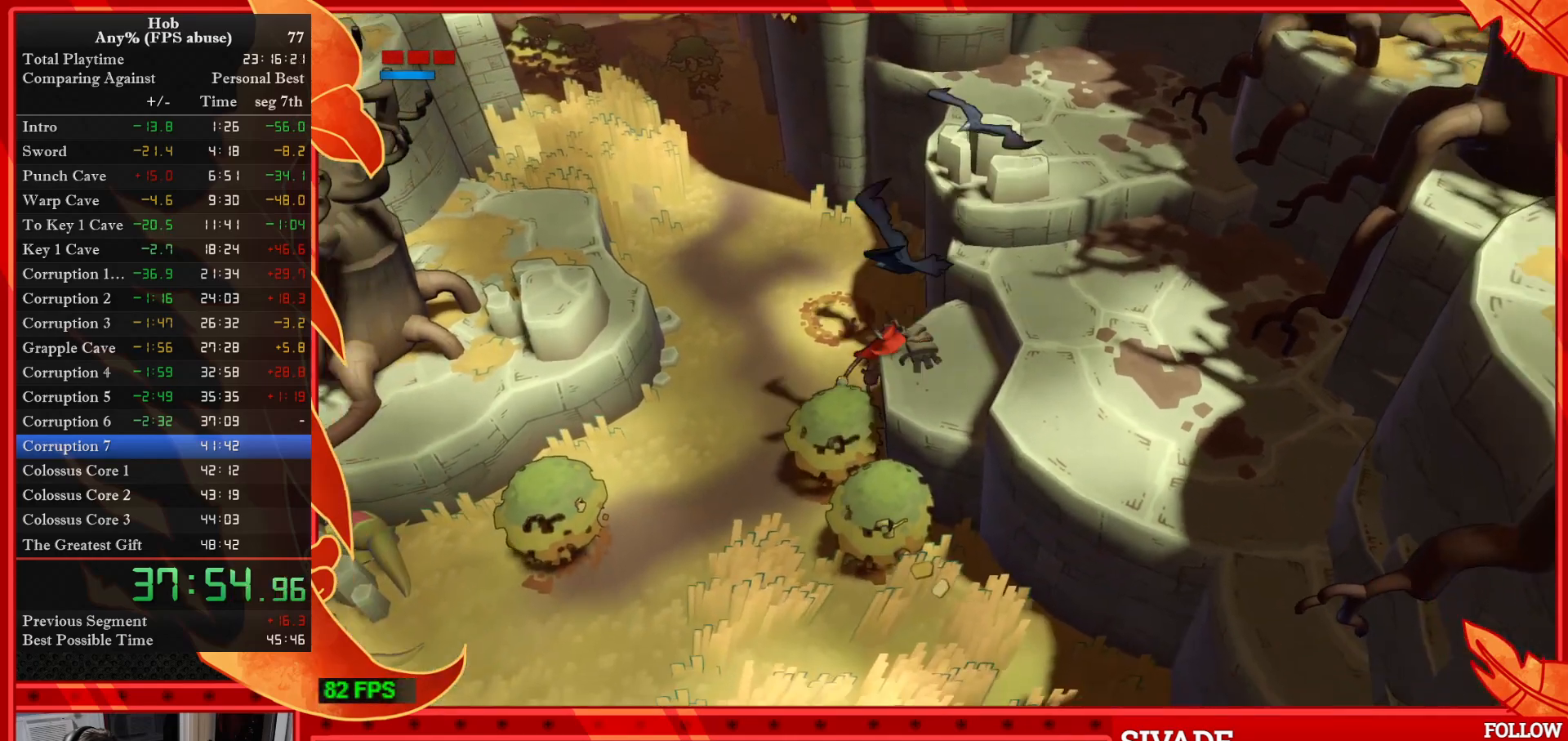
{"buttons": [], "left_stick": "down-right", "events": [[133, "left_stick", "down-right"]]}
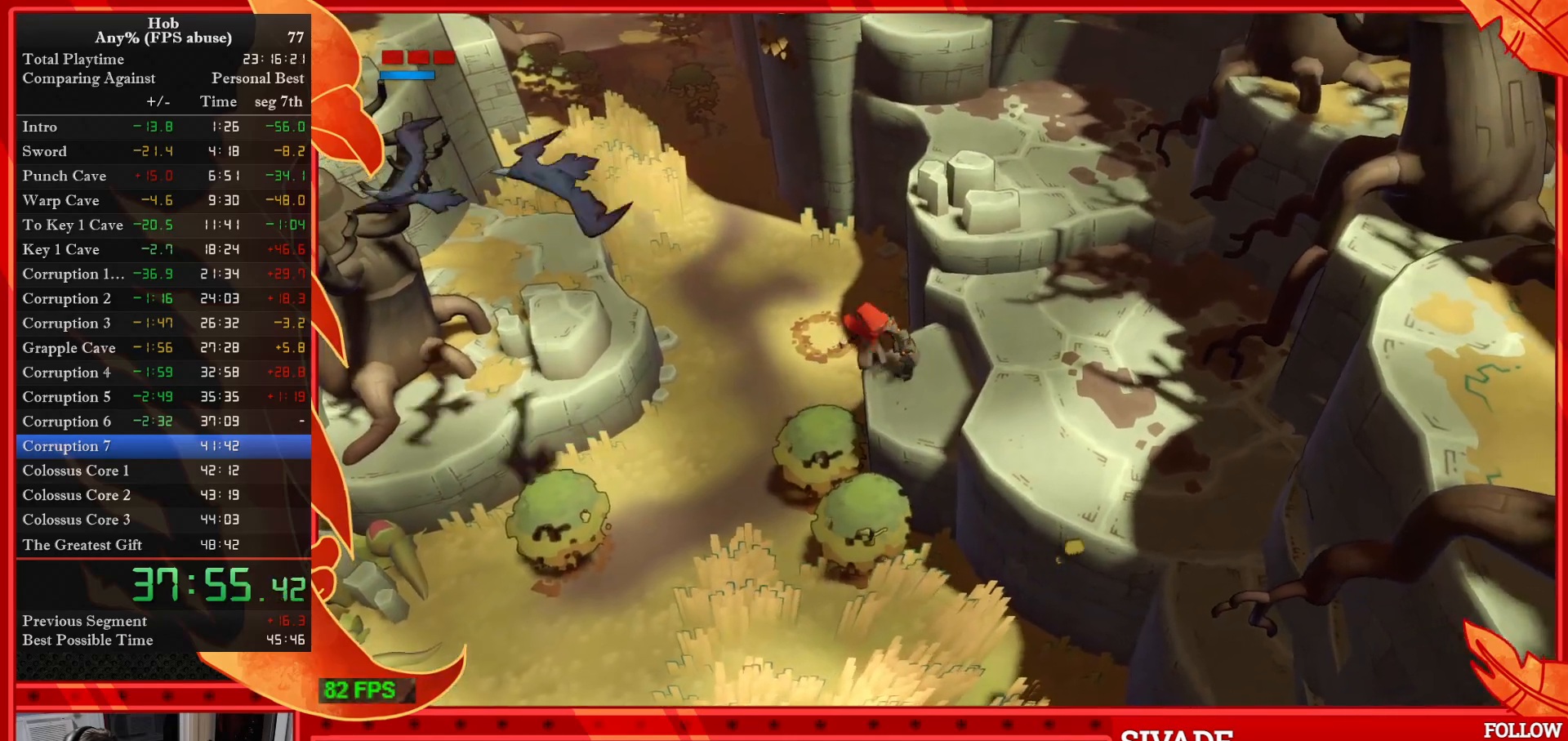
{"buttons": [], "left_stick": "down-right", "events": []}
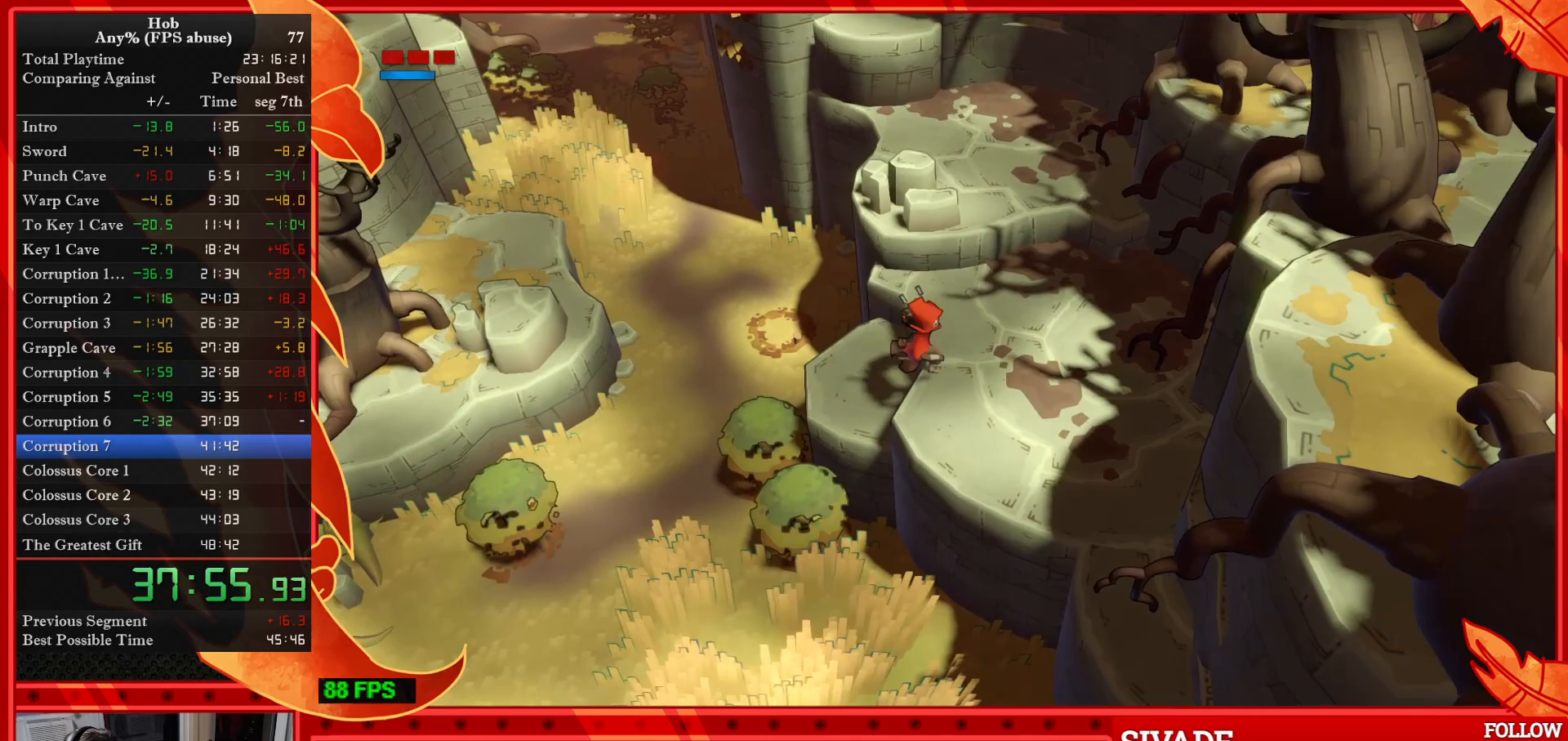
{"buttons": [], "left_stick": "down-right", "events": [[133, "left_stick", "center"], [300, "left_stick", "right"], [400, "left_stick", "down-right"]]}
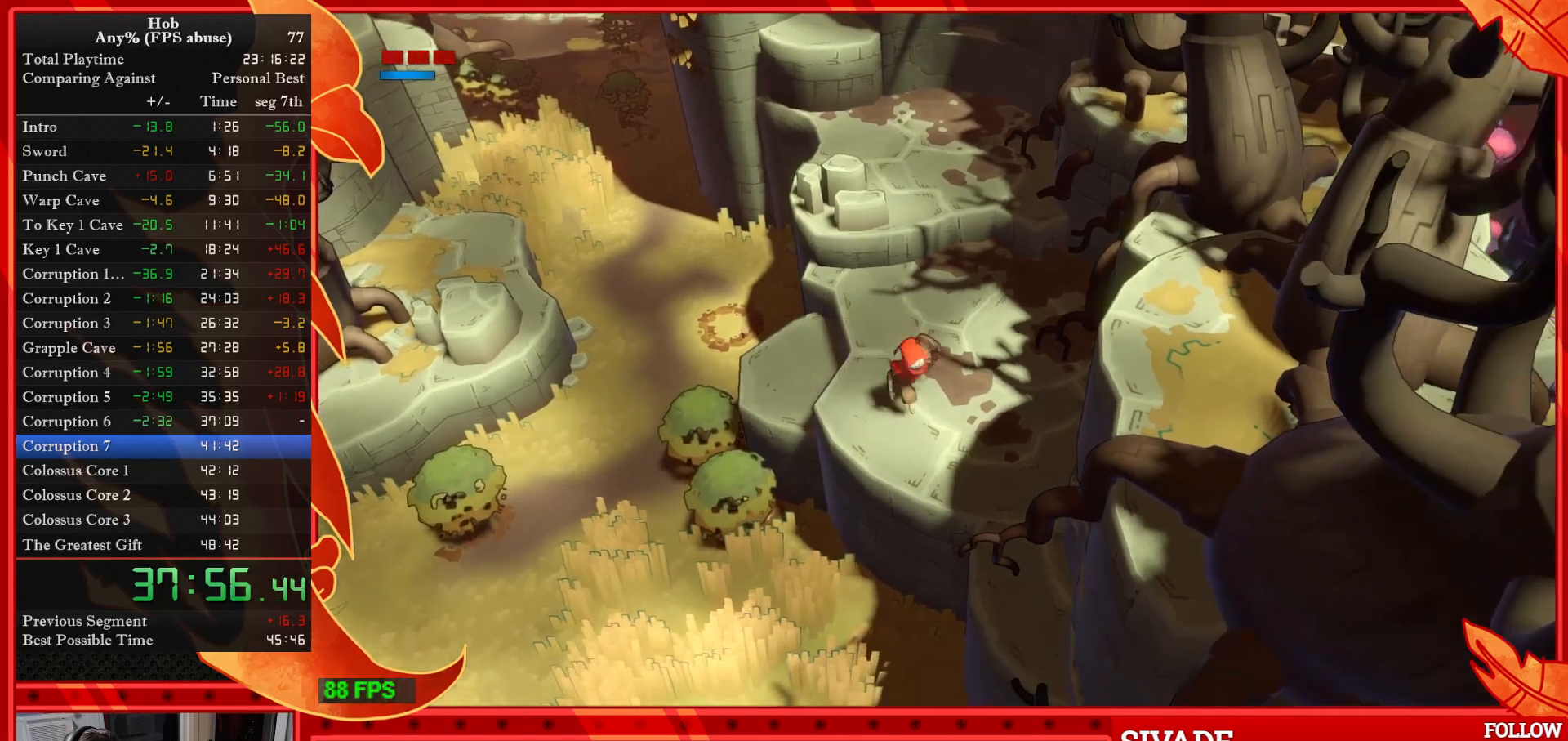
{"buttons": ["DPAD_DOWN"], "left_stick": "center", "events": [[17, "left_stick", "center"], [500, "DPAD_DOWN", "down"]]}
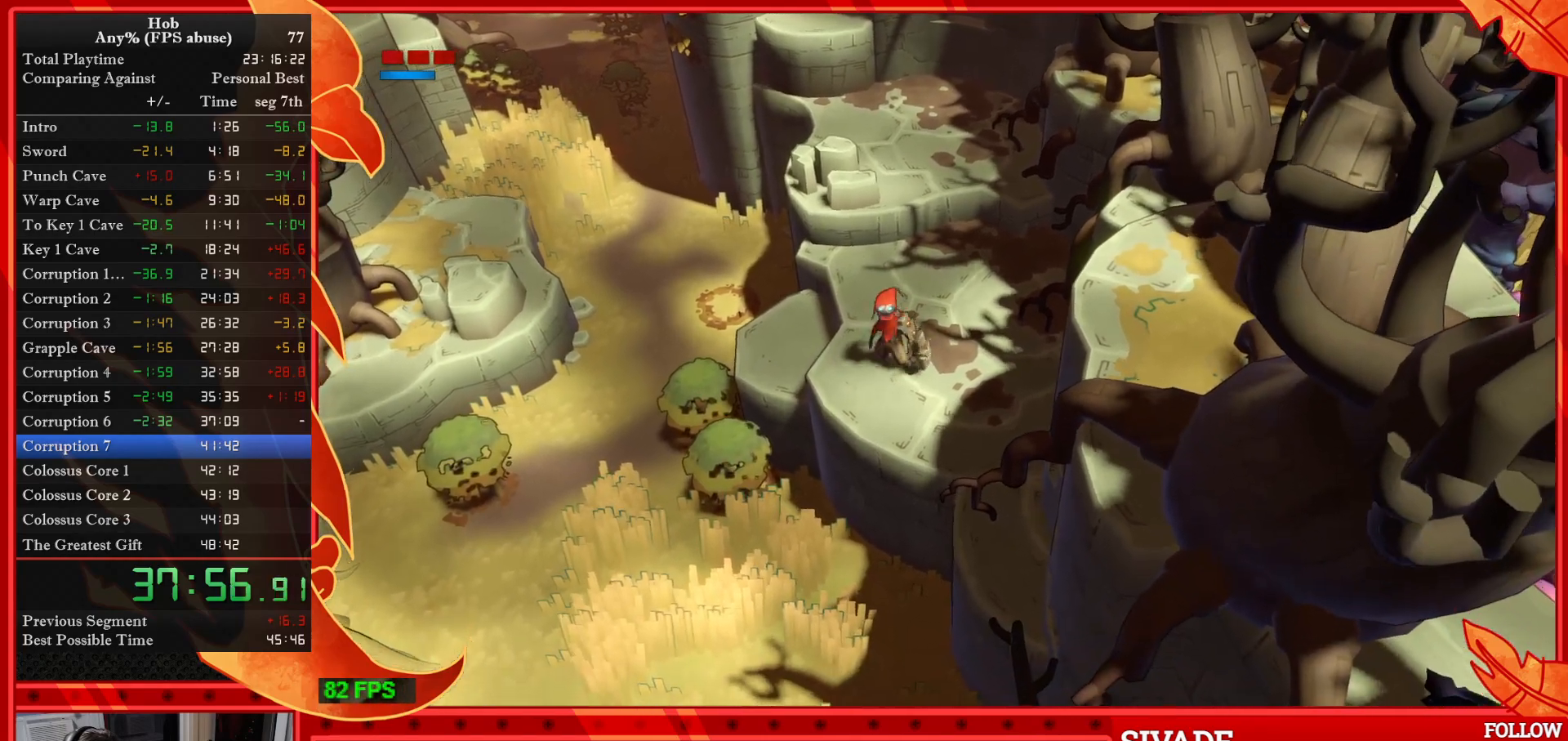
{"buttons": [], "left_stick": "center", "events": [[100, "DPAD_DOWN", "up"], [367, "DPAD_DOWN", "down"], [450, "DPAD_DOWN", "up"]]}
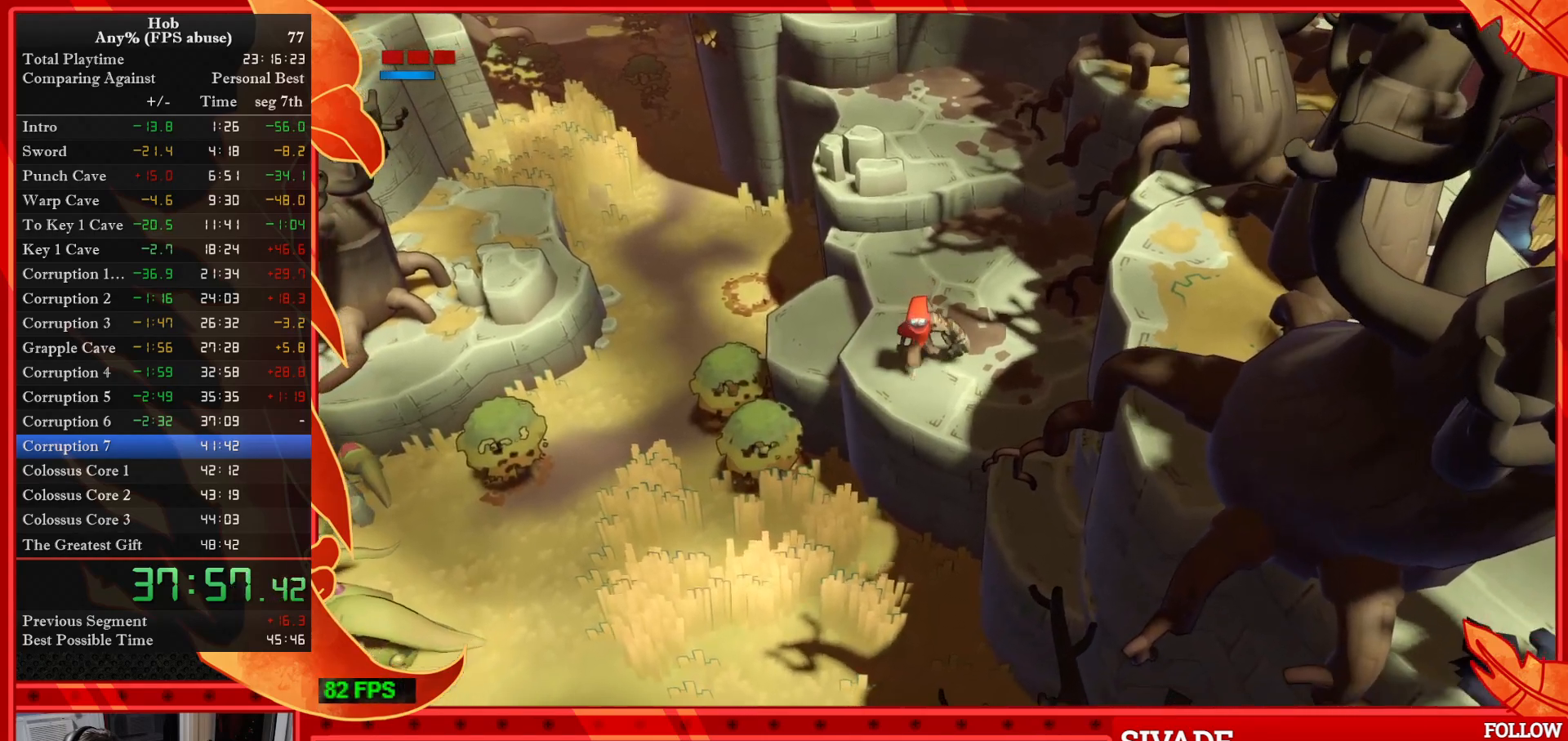
{"buttons": [], "left_stick": "center", "events": []}
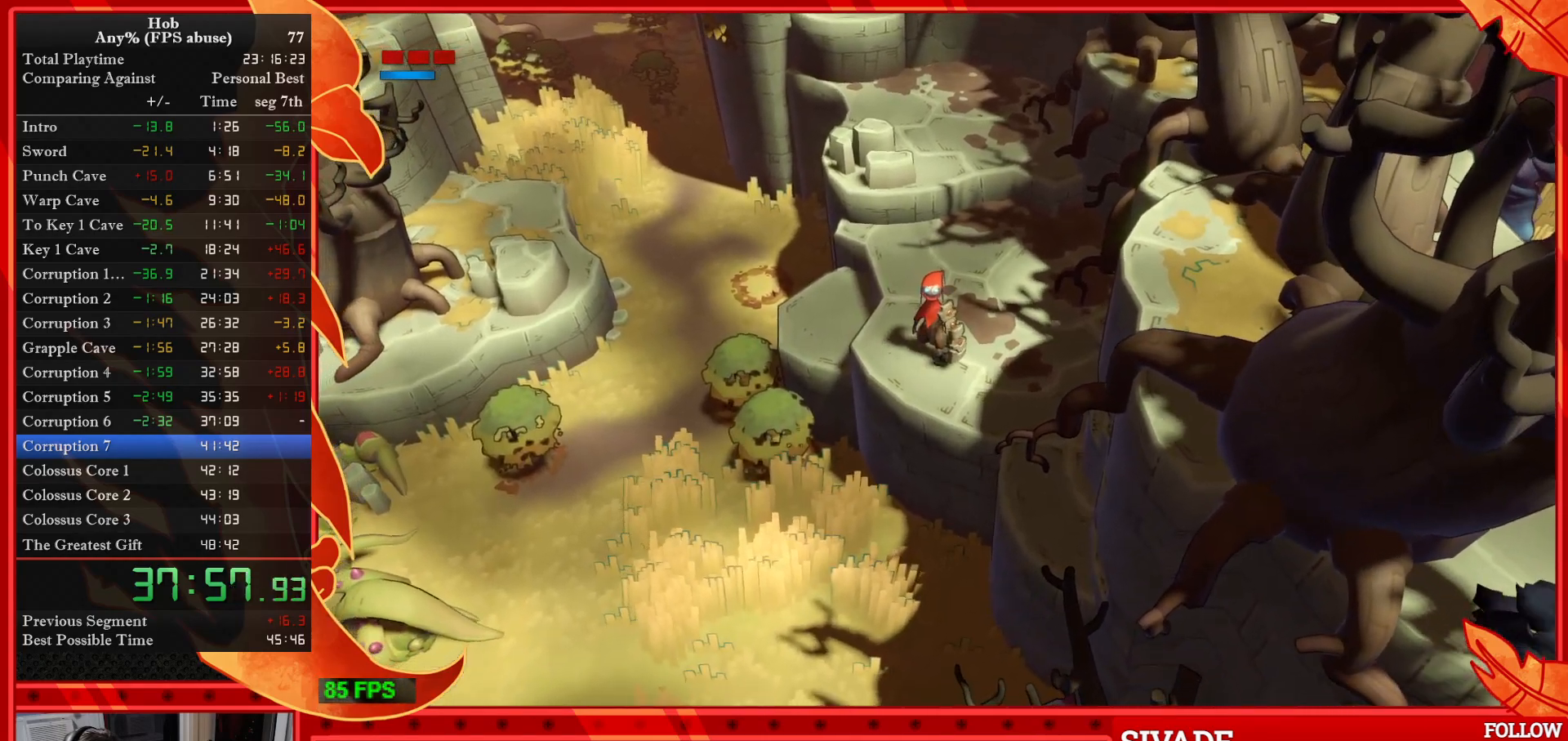
{"buttons": ["DPAD_DOWN"], "left_stick": "center", "events": [[267, "DPAD_DOWN", "down"], [350, "SQUARE", "down"], [483, "SQUARE", "up"]]}
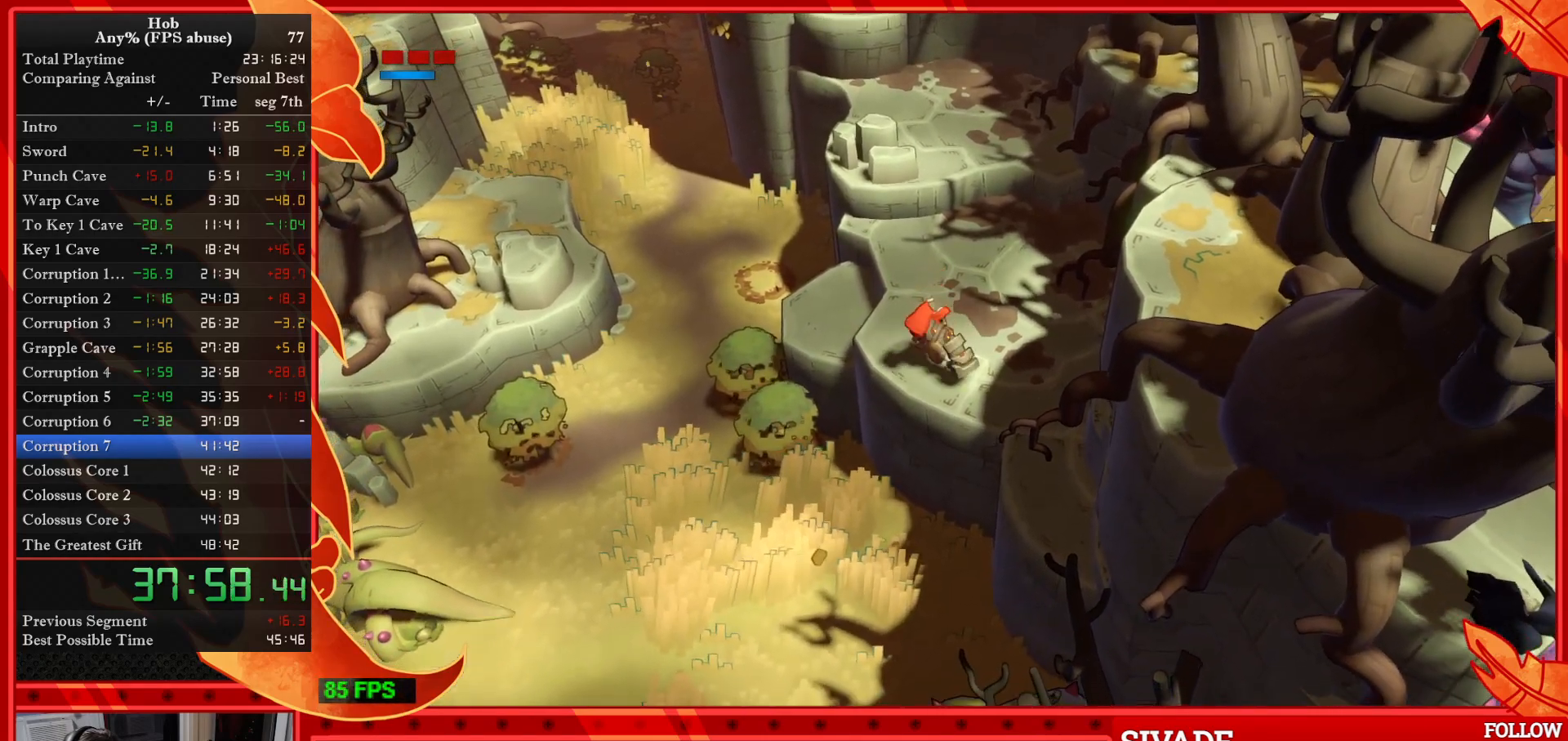
{"buttons": ["CROSS", "DPAD_DOWN"], "left_stick": "center", "events": [[67, "CIRCLE", "down"], [183, "CROSS", "down"], [217, "CIRCLE", "up"]]}
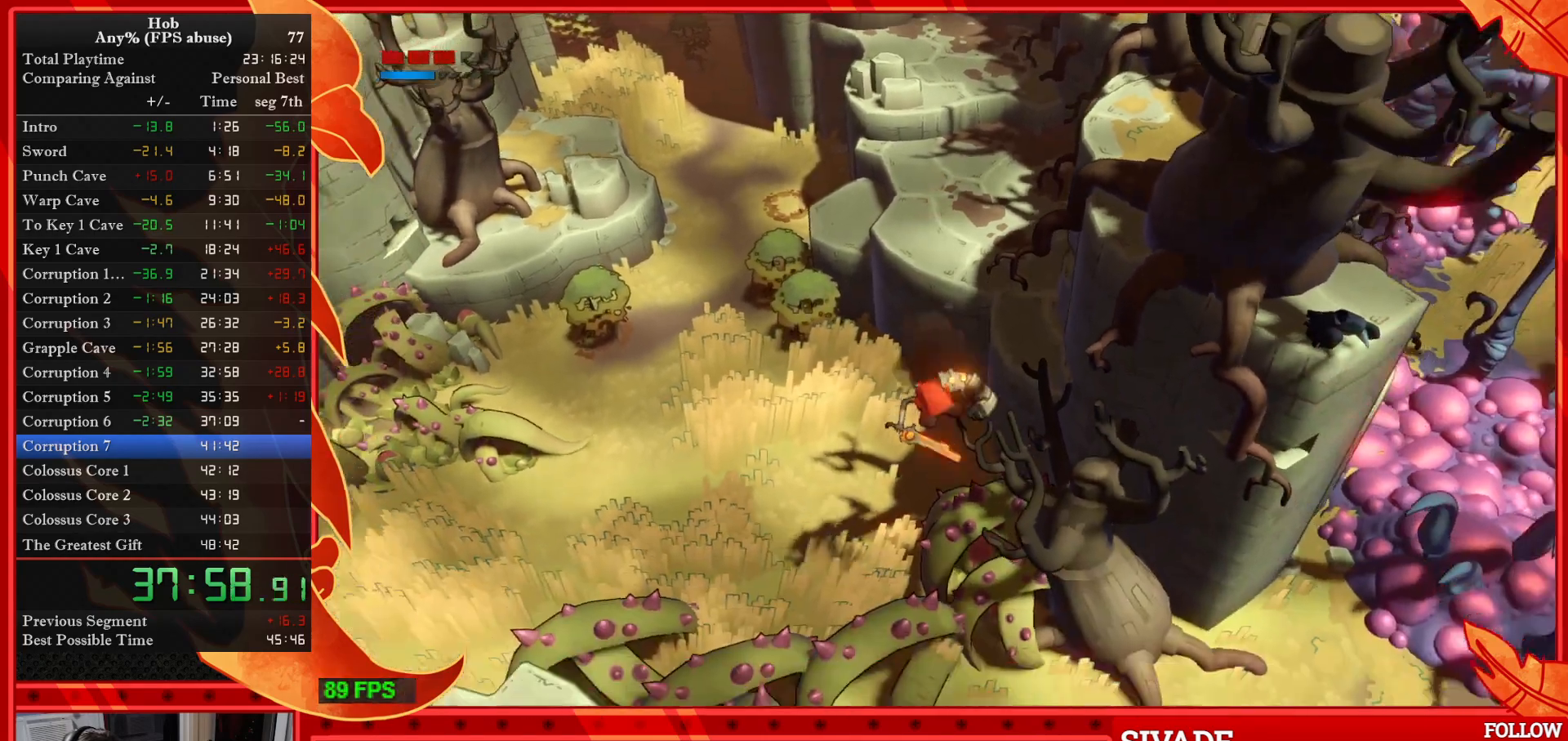
{"buttons": ["CROSS", "DPAD_DOWN"], "left_stick": "center", "events": []}
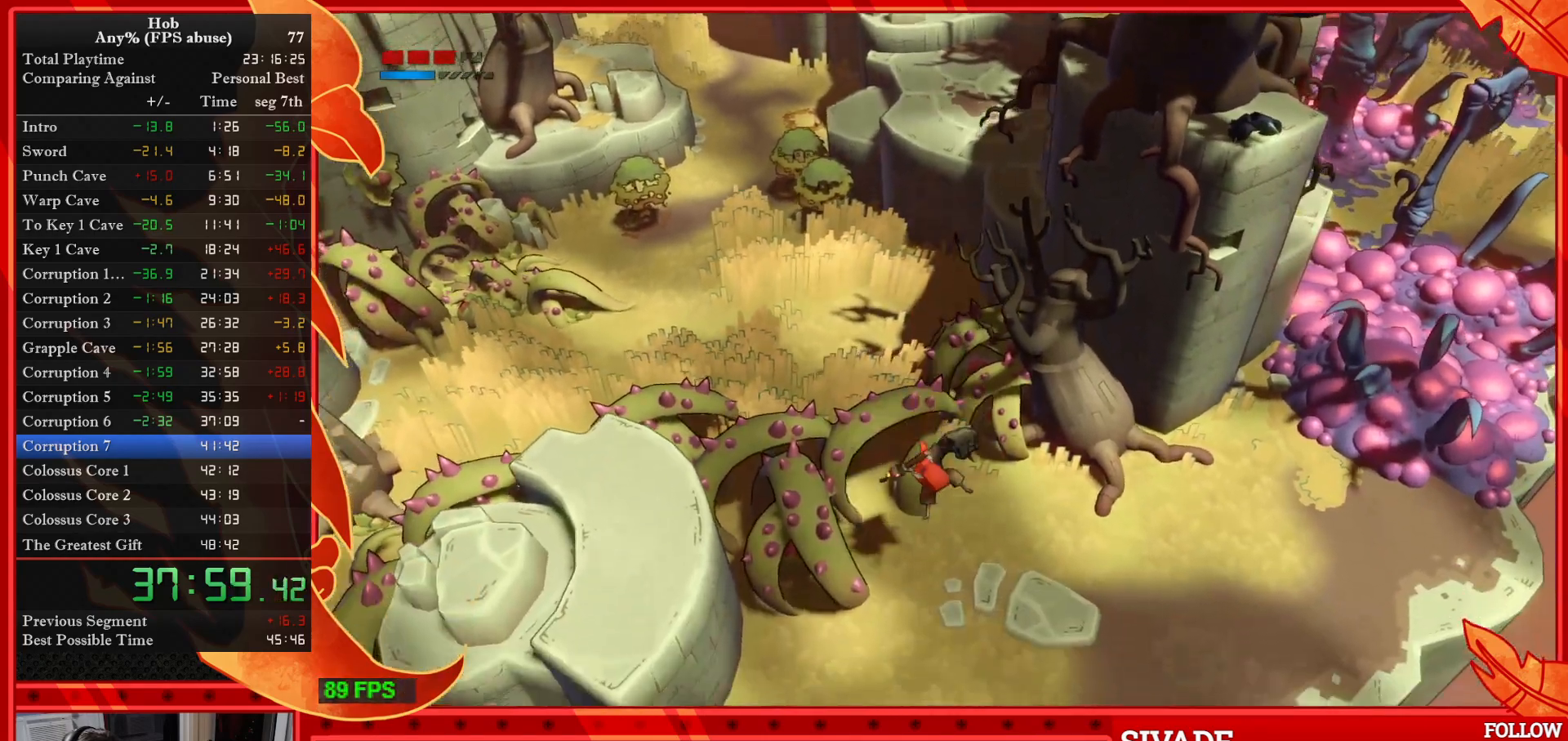
{"buttons": [], "left_stick": "right", "events": [[33, "CROSS", "up"], [150, "DPAD_DOWN", "up"], [383, "left_stick", "right"]]}
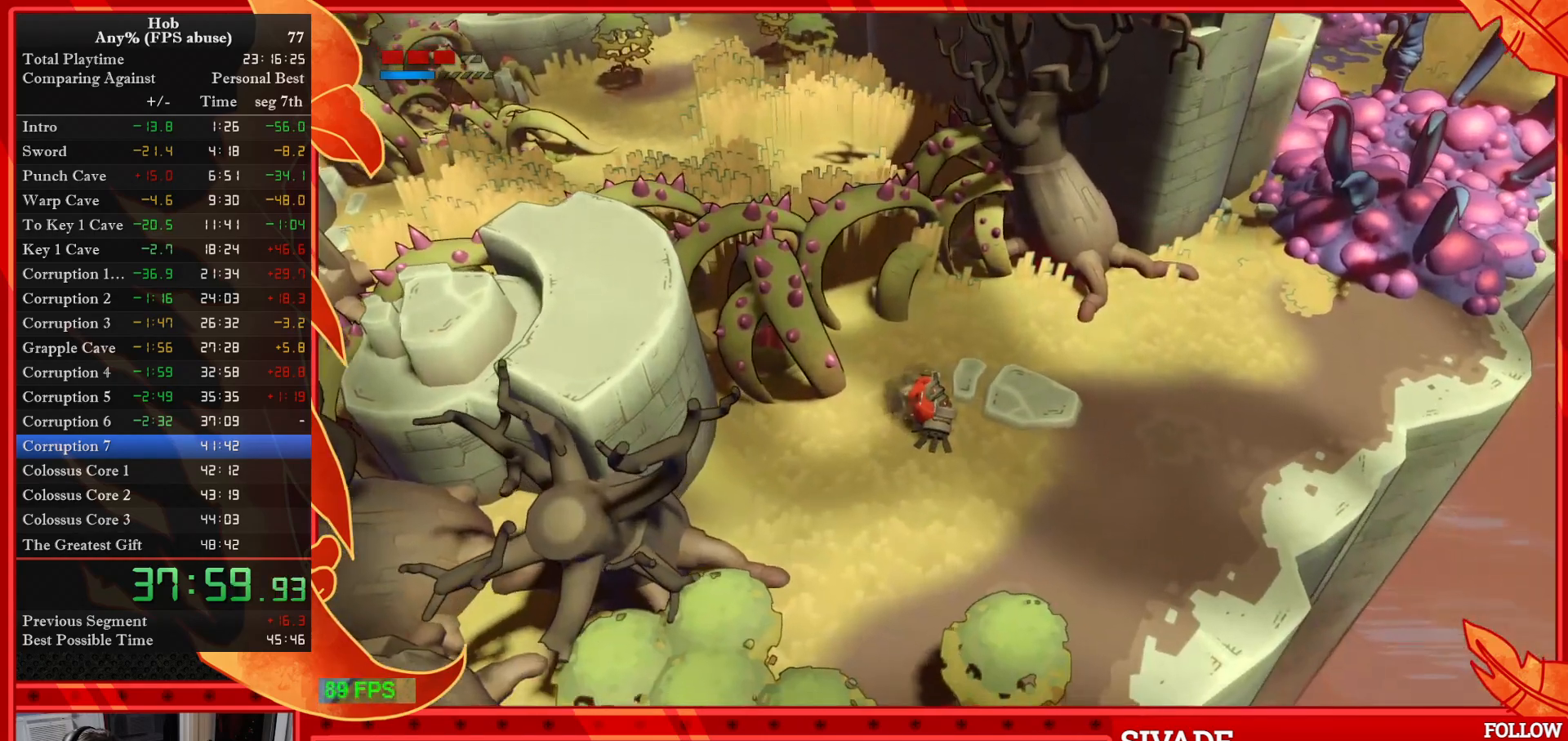
{"buttons": [], "left_stick": "right", "events": []}
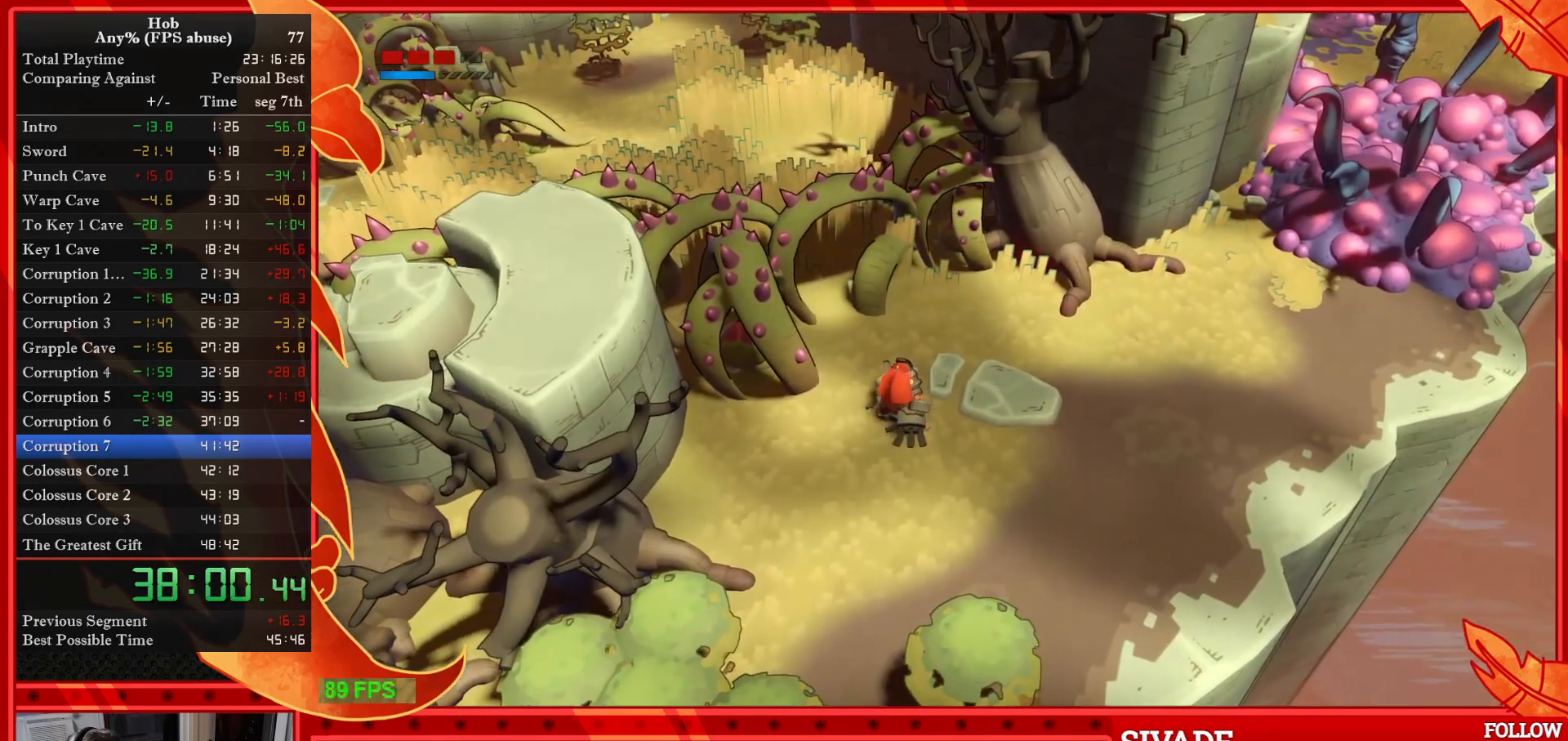
{"buttons": [], "left_stick": "right", "events": []}
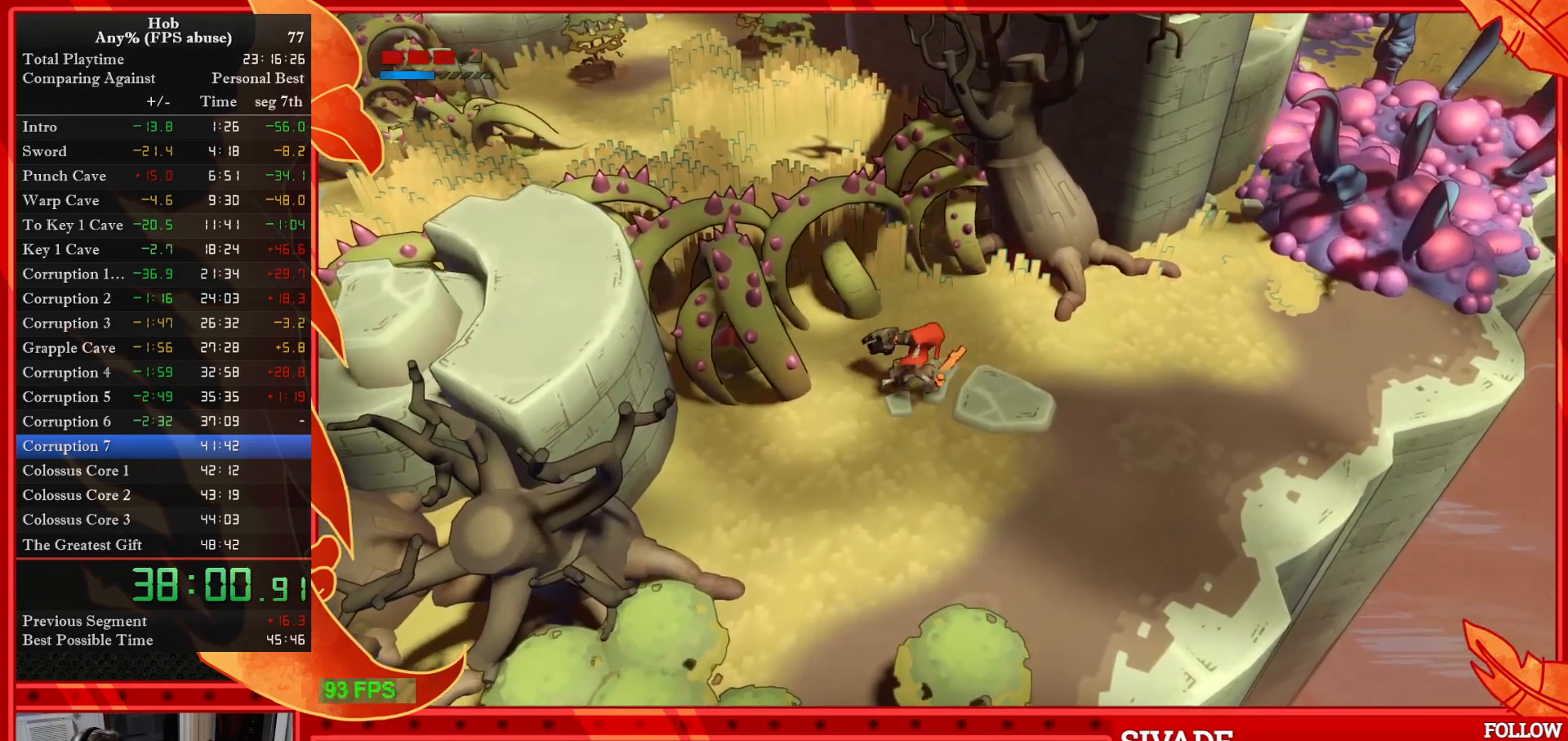
{"buttons": [], "left_stick": "right", "events": []}
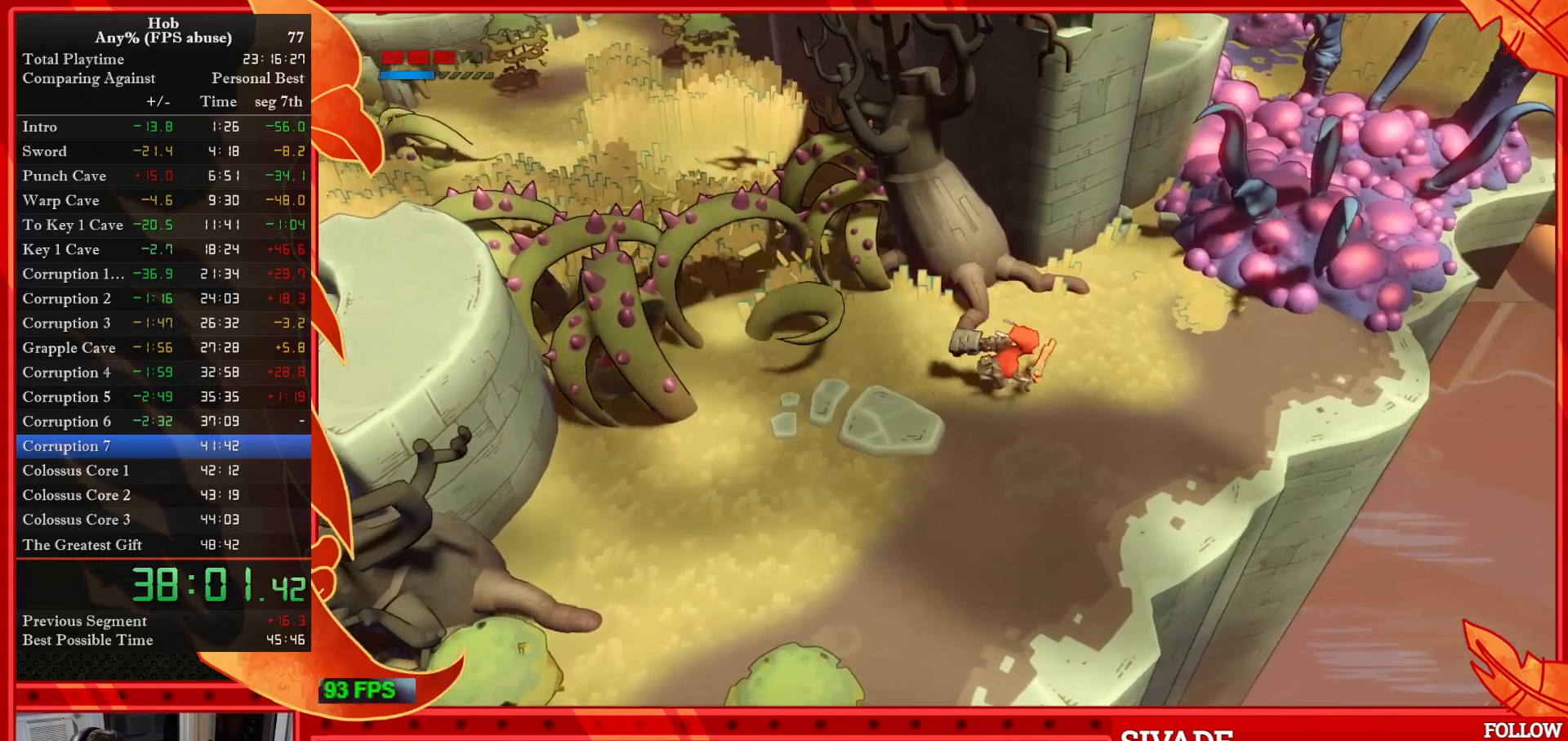
{"buttons": [], "left_stick": "right", "events": []}
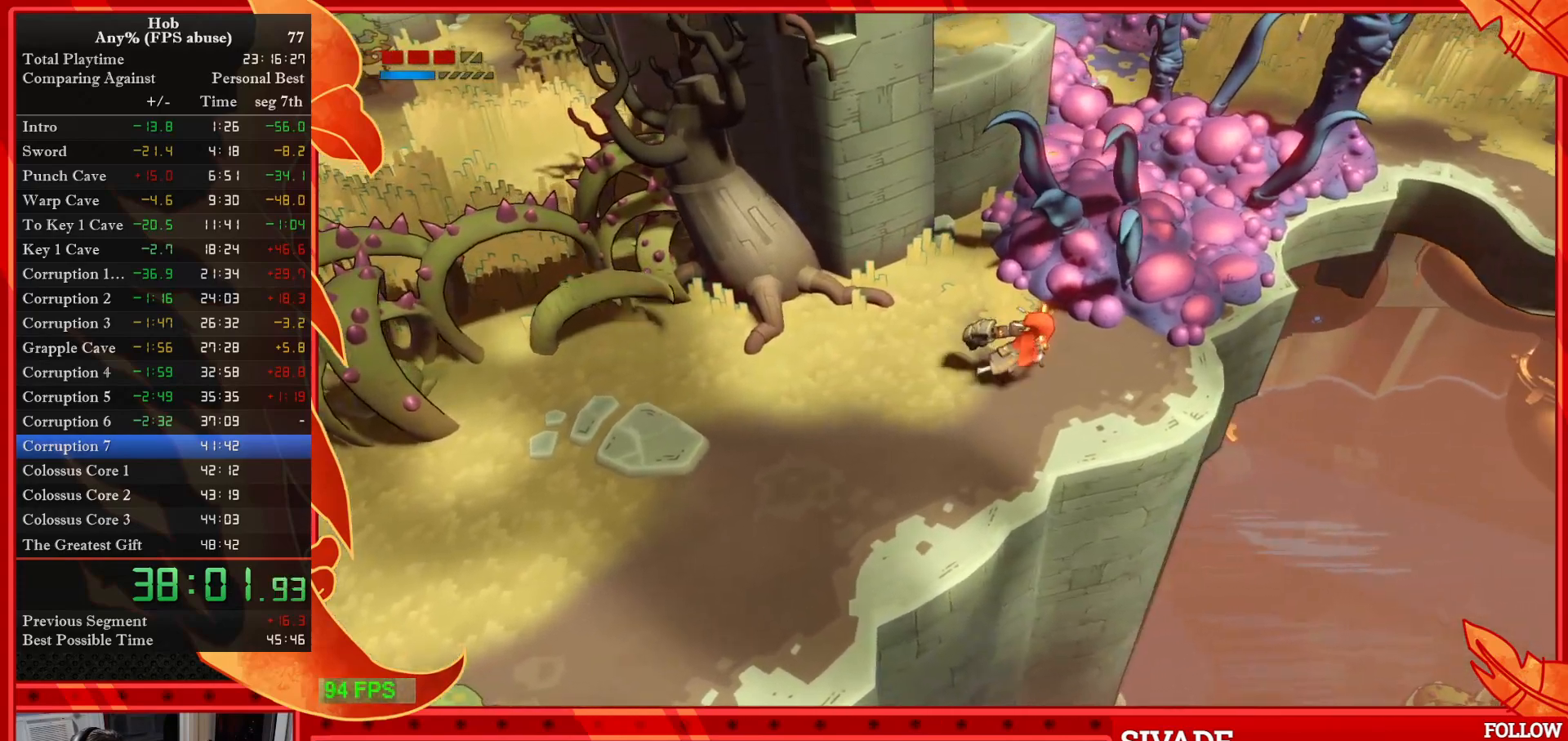
{"buttons": [], "left_stick": "center", "events": [[350, "left_stick", "center"]]}
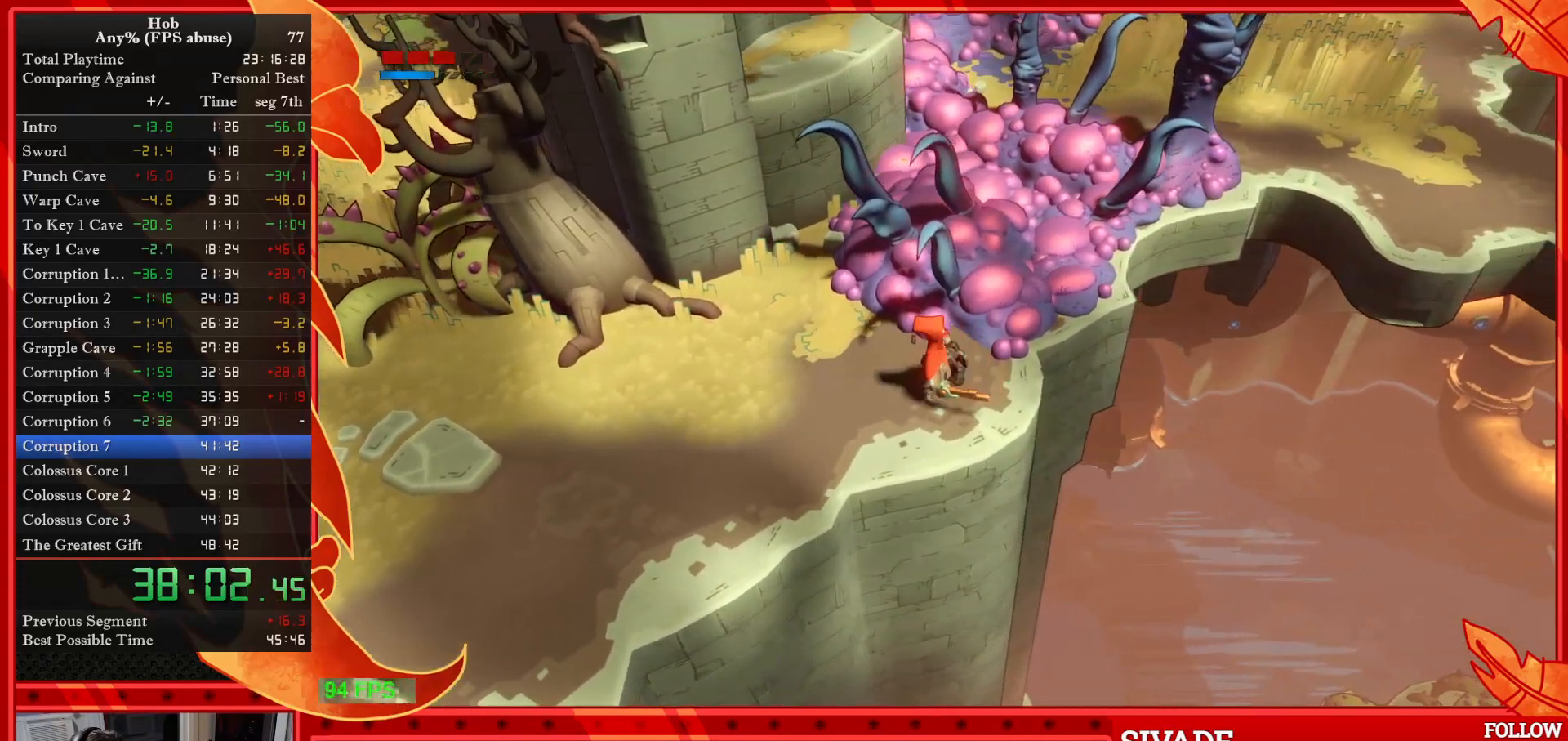
{"buttons": [], "left_stick": "center", "events": [[117, "left_stick", "down-right"], [267, "left_stick", "center"]]}
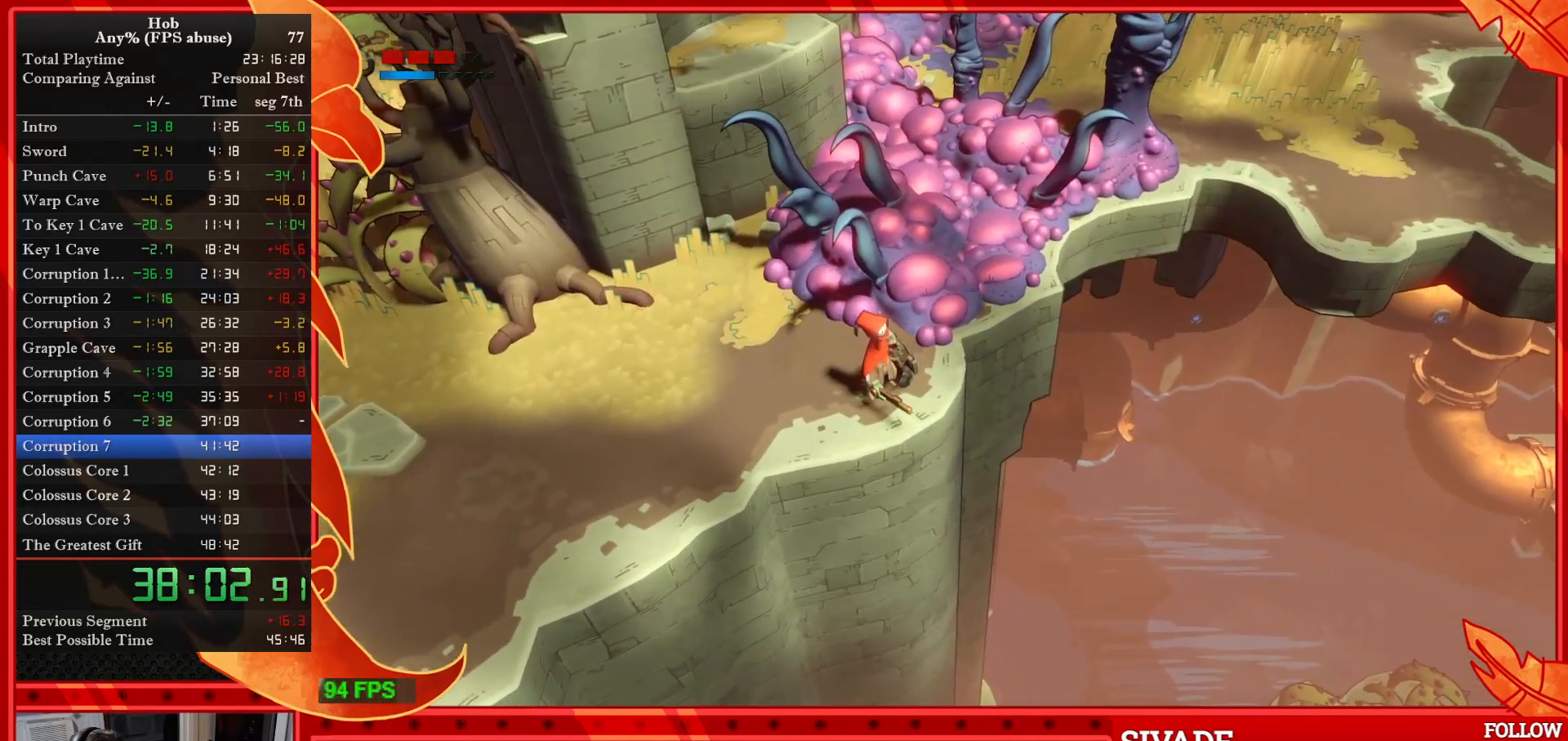
{"buttons": [], "left_stick": "right", "events": [[17, "left_stick", "right"], [117, "left_stick", "center"], [400, "left_stick", "right"]]}